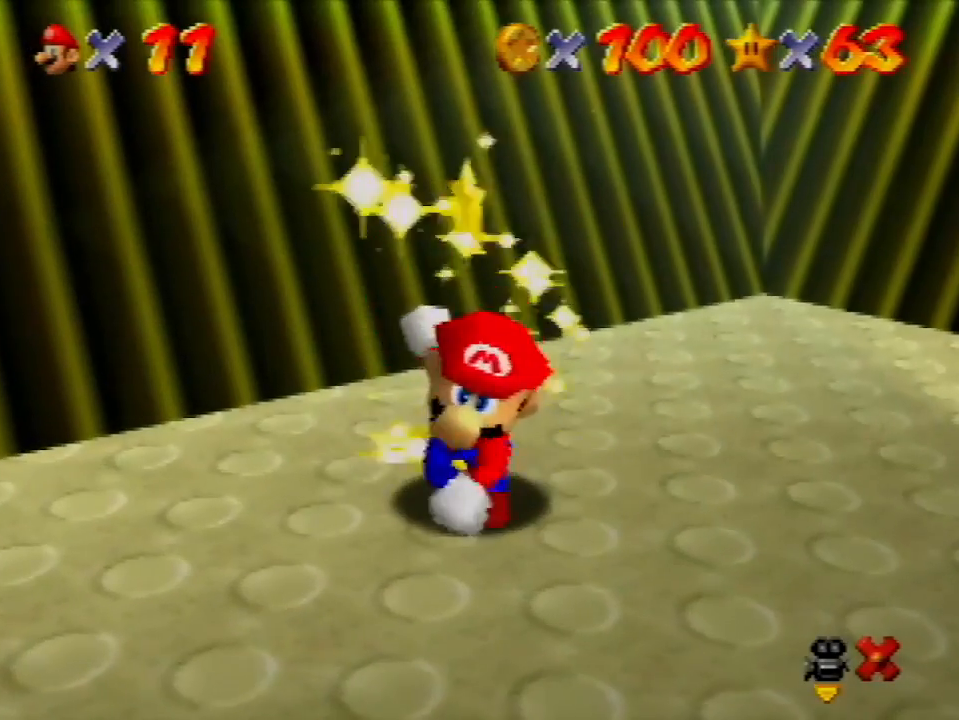
Gameplay with a controller (Nintendo layout); each line is a JSON object with the inputs held at the frame after it. "button_events" lists button changes between this image and that frame as [ms after this image, input, new state], when the widget could be followed in between (sticks are given only as held states). Not read: L3 R3.
{"buttons": [], "left_stick": "up-right", "button_events": []}
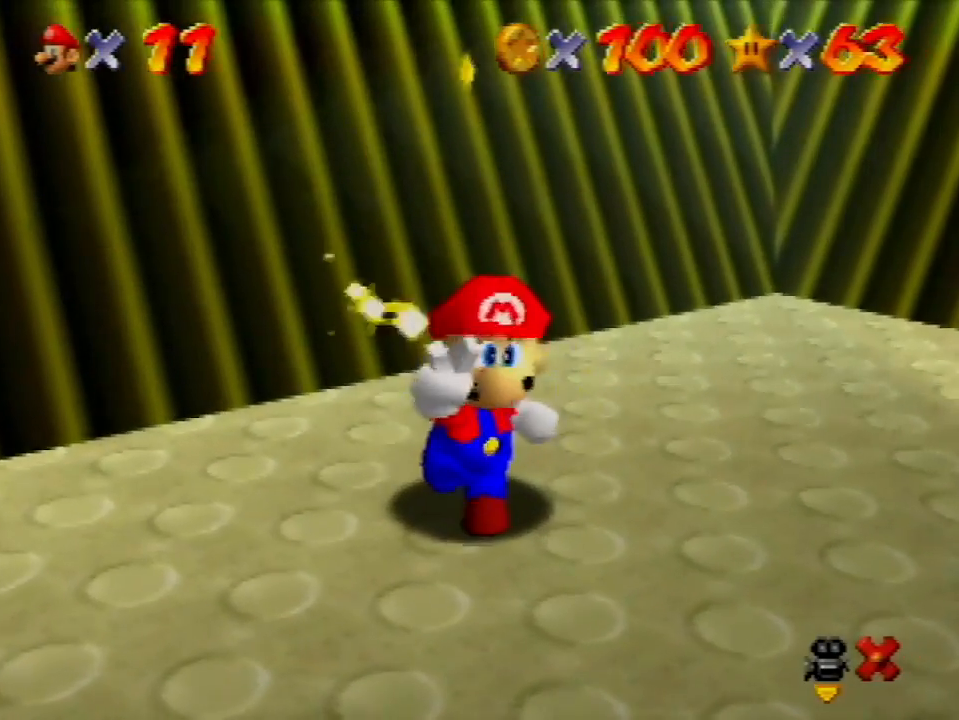
{"buttons": [], "left_stick": "right", "button_events": []}
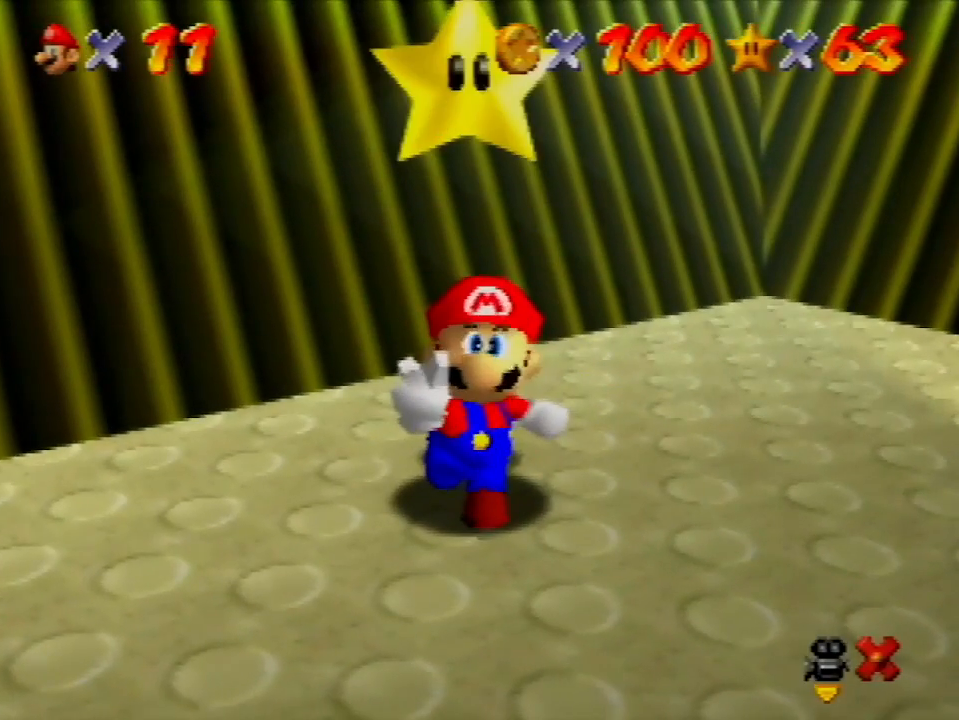
{"buttons": [], "left_stick": "right", "button_events": []}
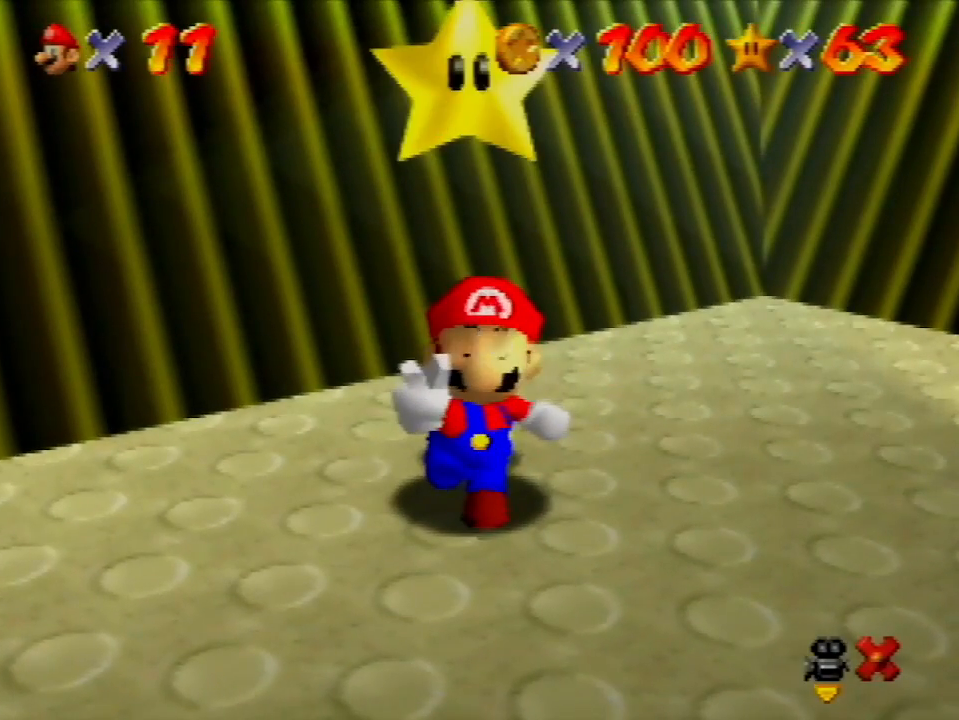
{"buttons": [], "left_stick": "right", "button_events": []}
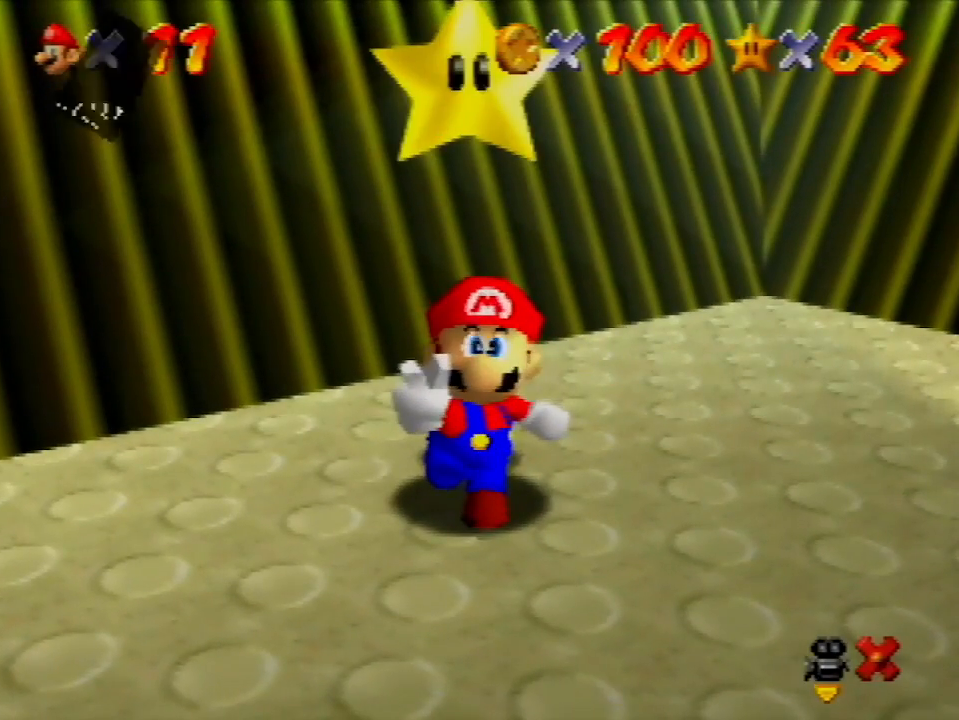
{"buttons": ["A"], "left_stick": "up-left", "button_events": [[67, "A", "down"]]}
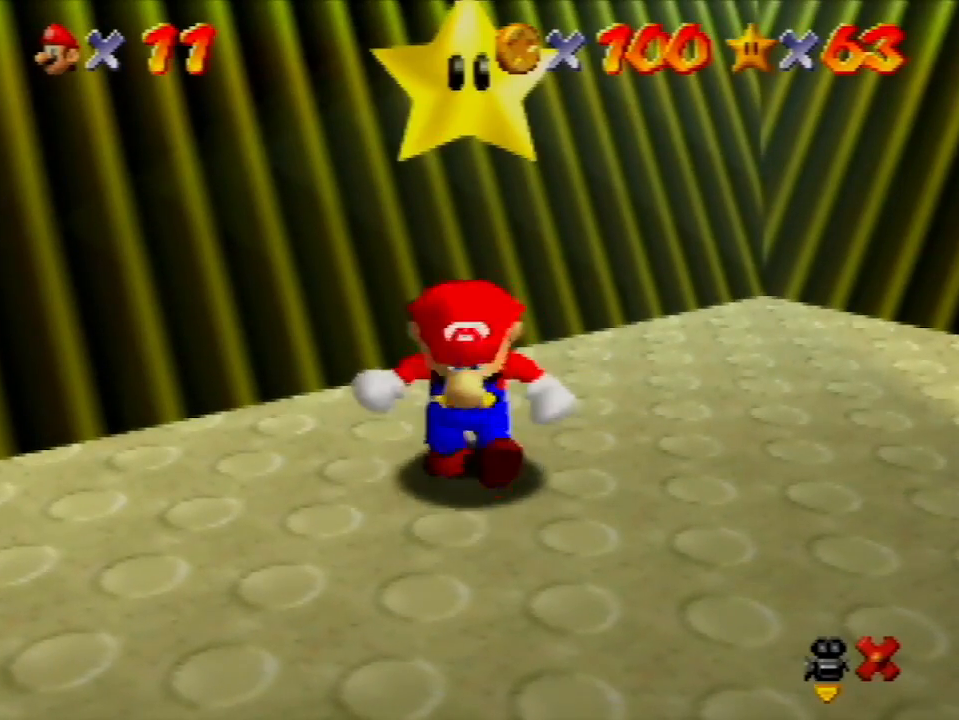
{"buttons": ["A", "B"], "left_stick": "center", "button_events": [[433, "B", "down"]]}
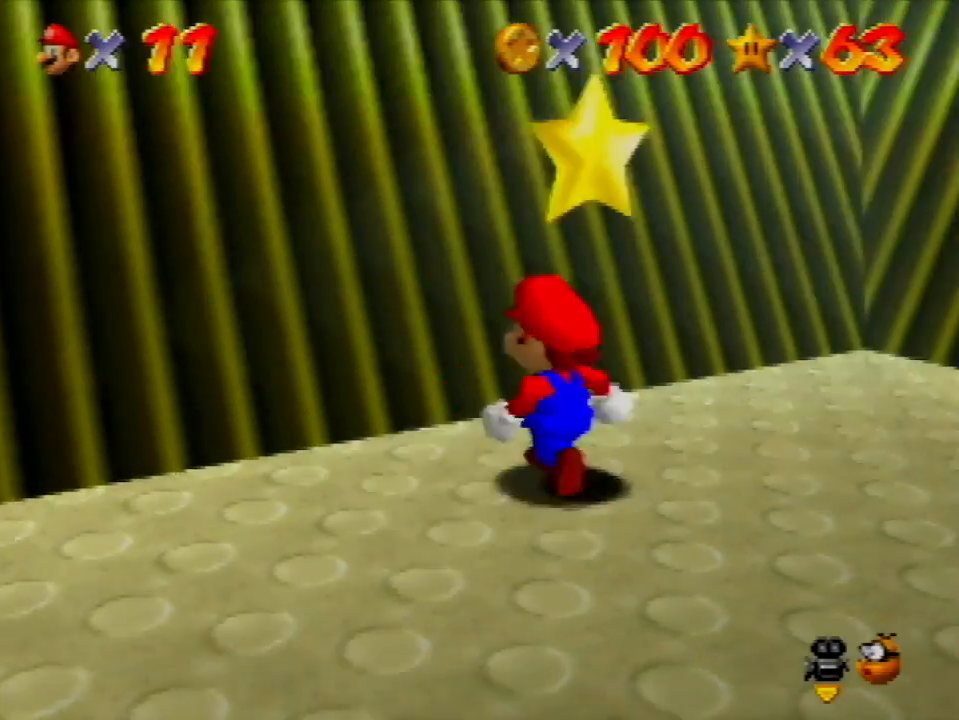
{"buttons": ["A"], "left_stick": "up-left", "button_events": [[67, "A", "up"], [67, "B", "up"], [367, "A", "down"]]}
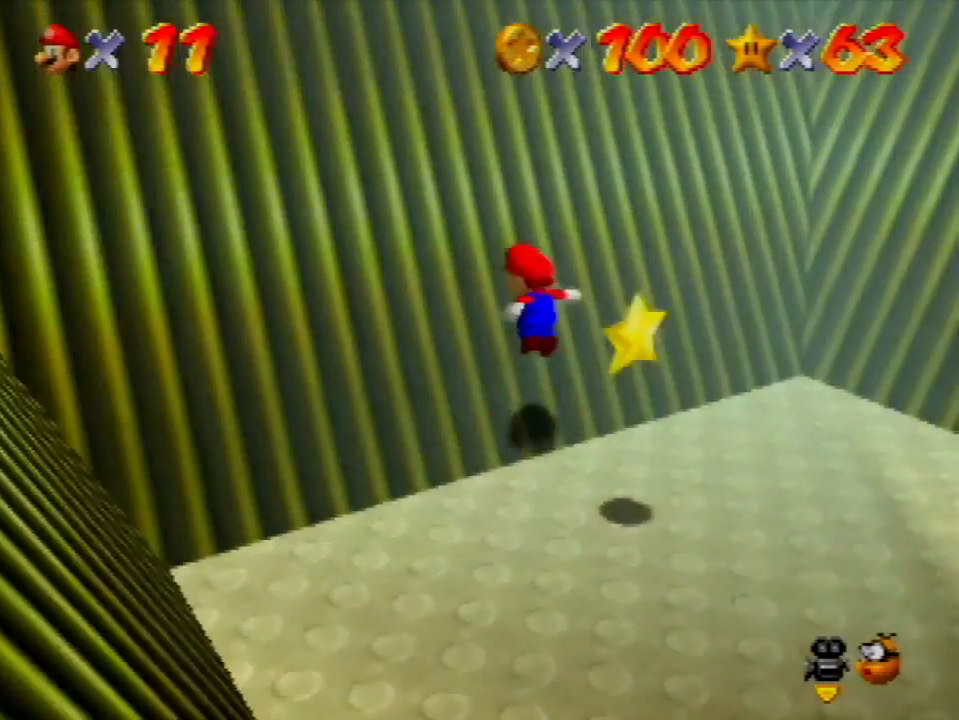
{"buttons": ["A"], "left_stick": "down-right", "button_events": [[200, "A", "up"], [300, "A", "down"], [400, "A", "up"], [467, "A", "down"]]}
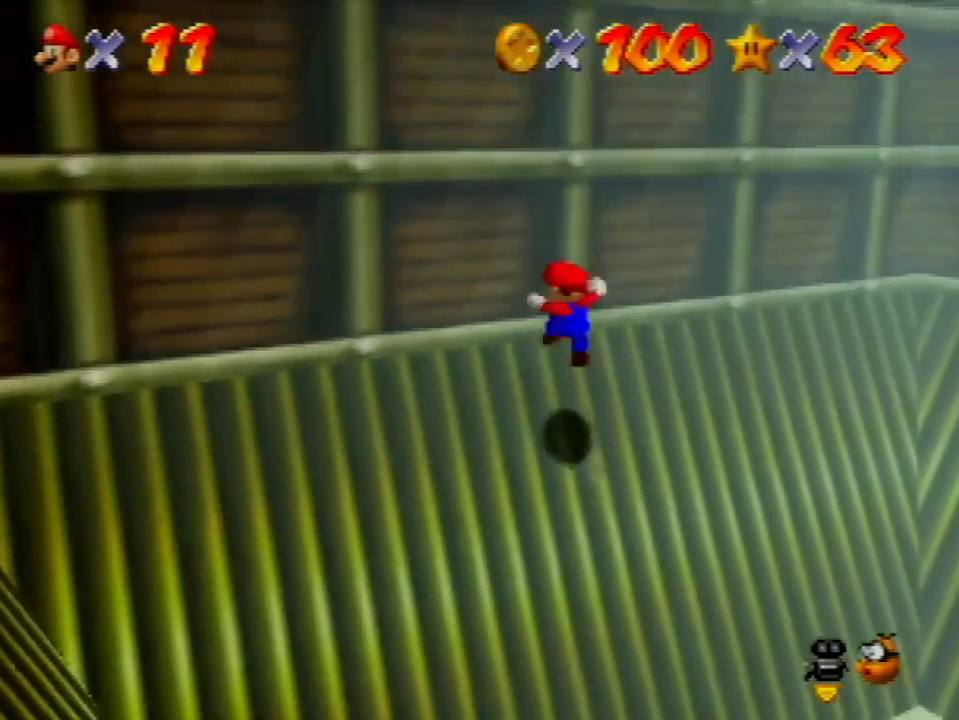
{"buttons": ["A"], "left_stick": "down-right", "button_events": []}
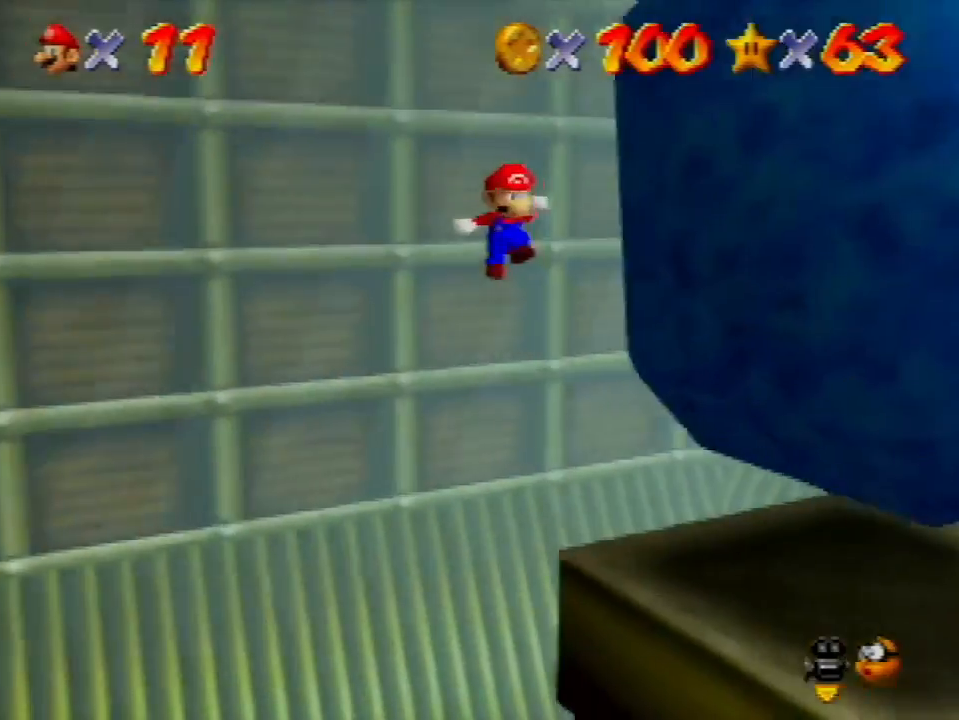
{"buttons": ["A"], "left_stick": "down-right", "button_events": [[200, "A", "up"], [333, "A", "down"]]}
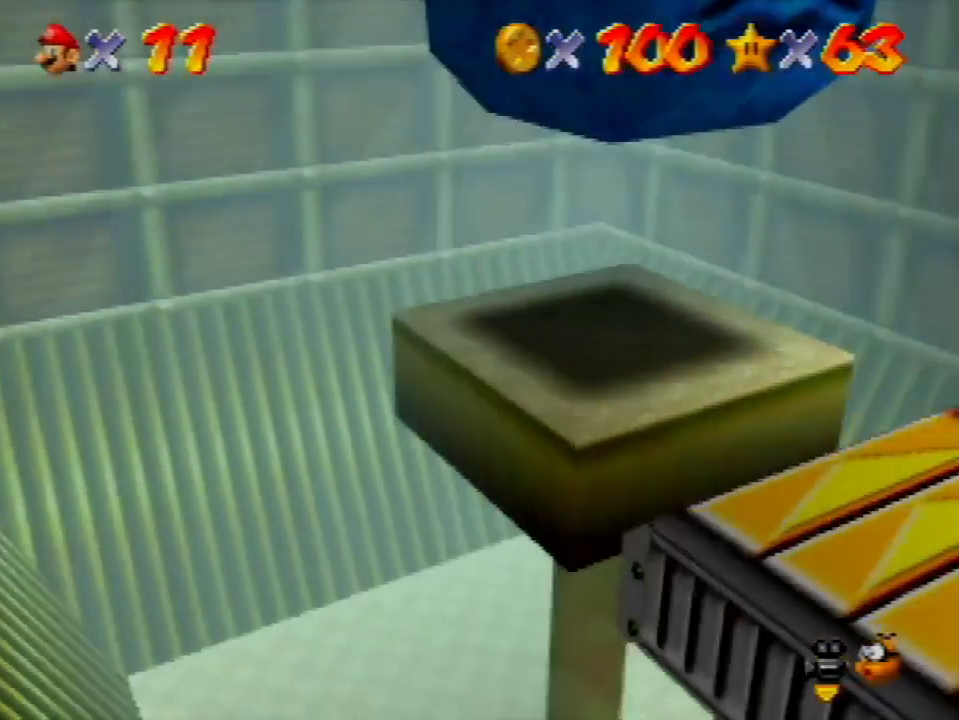
{"buttons": [], "left_stick": "center", "button_events": [[267, "A", "up"]]}
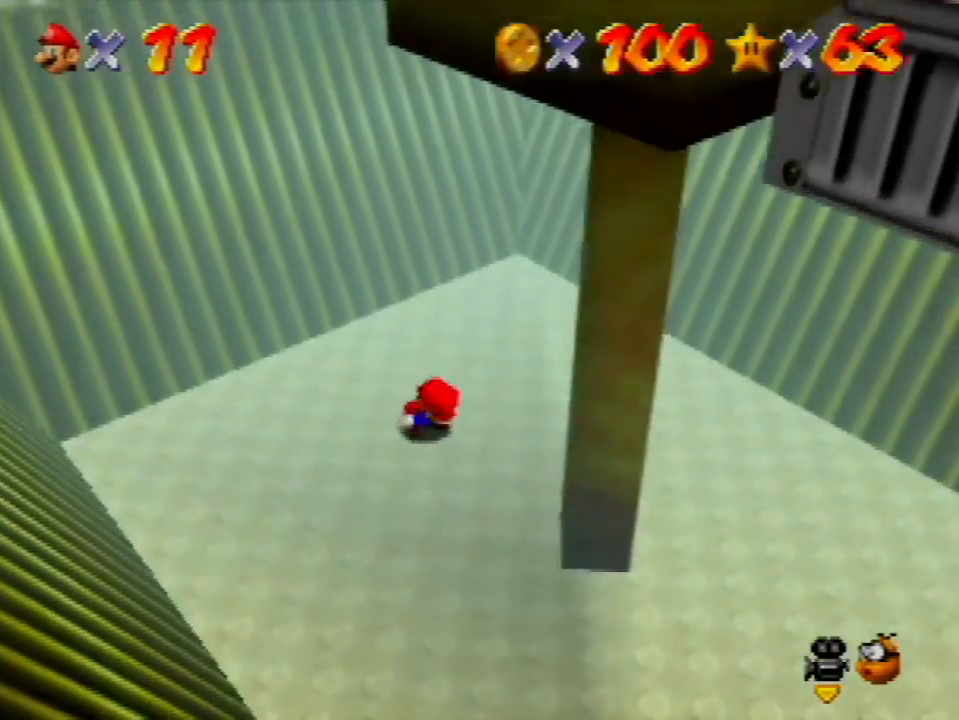
{"buttons": [], "left_stick": "down-left", "button_events": []}
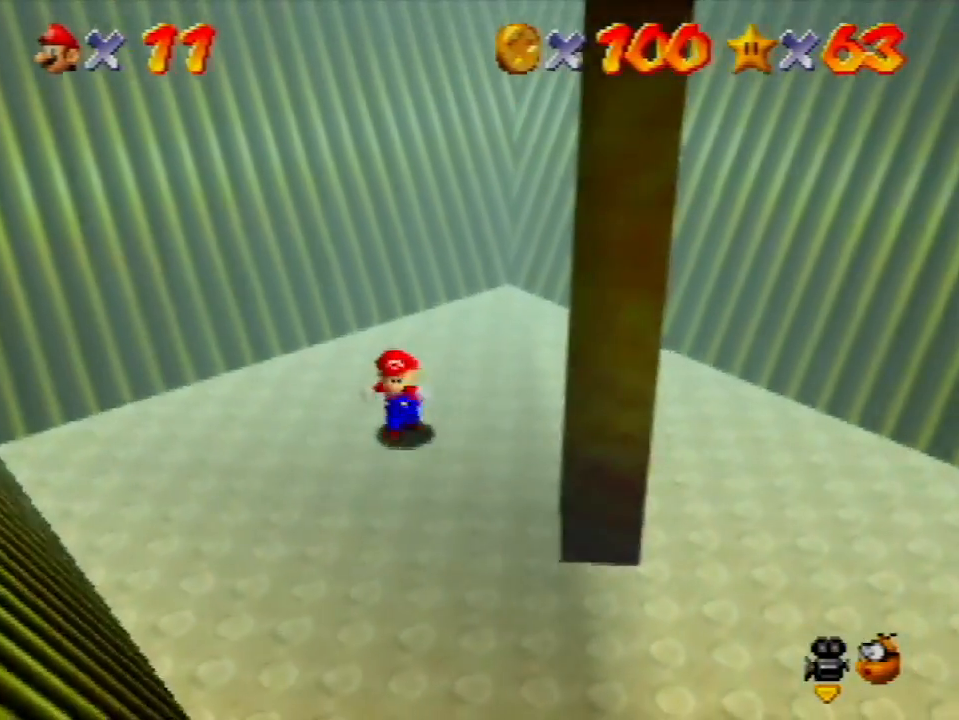
{"buttons": [], "left_stick": "down-left", "button_events": [[33, "A", "down"], [67, "B", "down"], [200, "A", "up"], [200, "B", "up"]]}
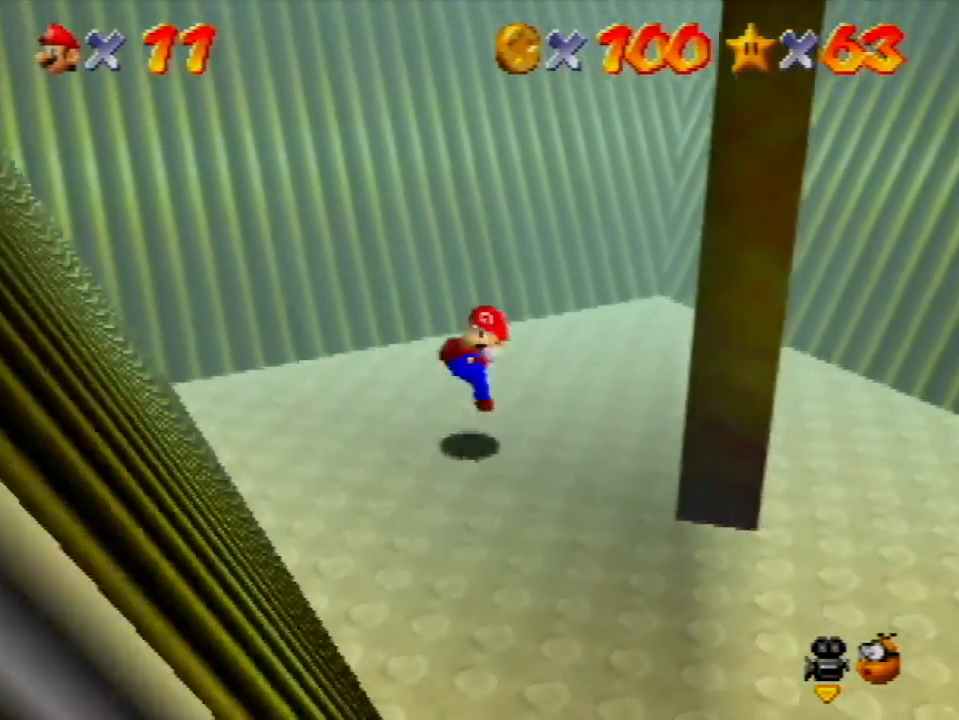
{"buttons": [], "left_stick": "down", "button_events": [[67, "A", "down"], [467, "A", "up"]]}
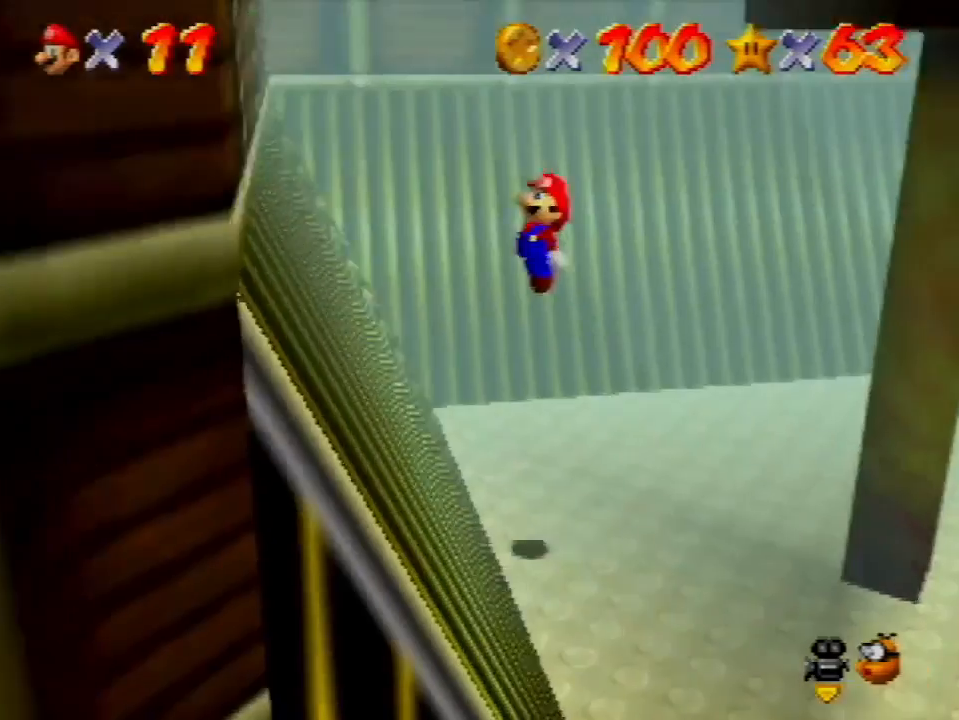
{"buttons": ["A"], "left_stick": "down-right", "button_events": [[333, "A", "down"]]}
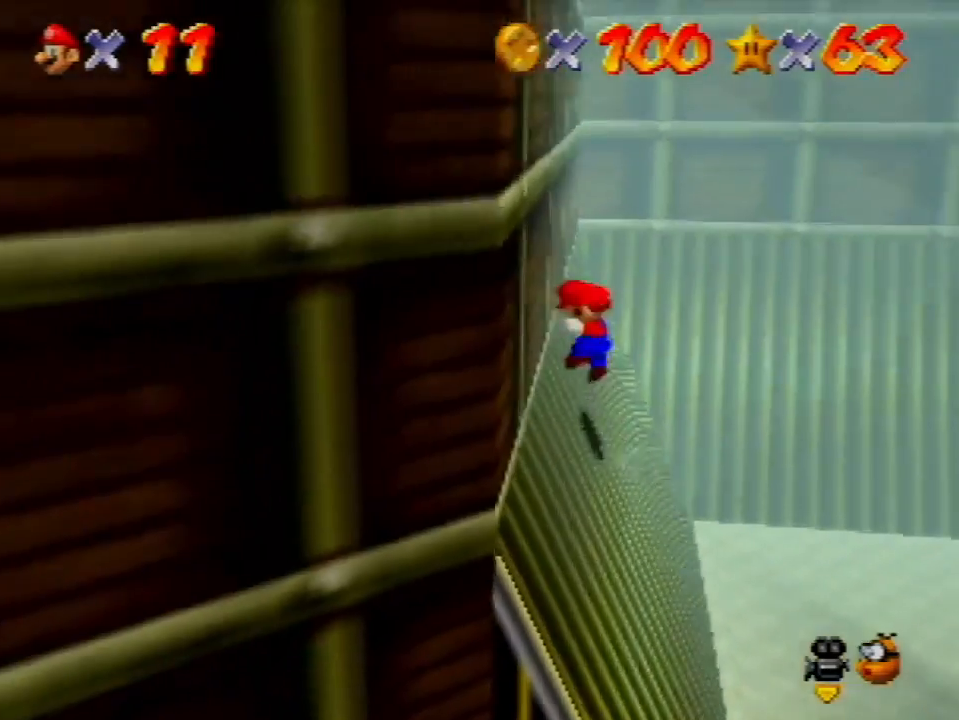
{"buttons": ["A"], "left_stick": "down-right", "button_events": []}
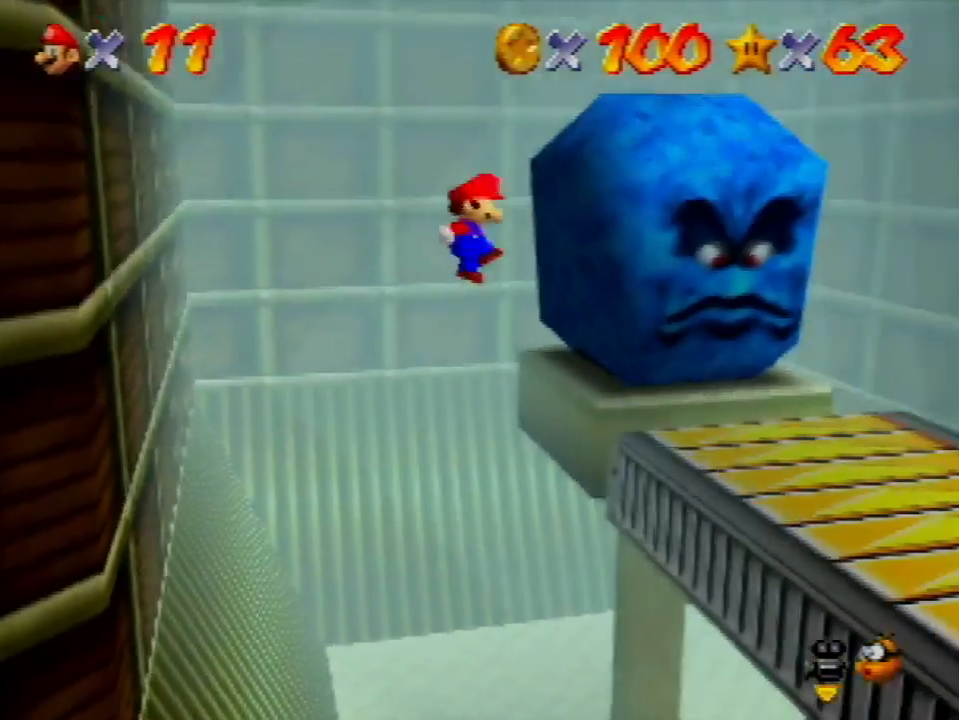
{"buttons": [], "left_stick": "down-left", "button_events": [[33, "A", "up"]]}
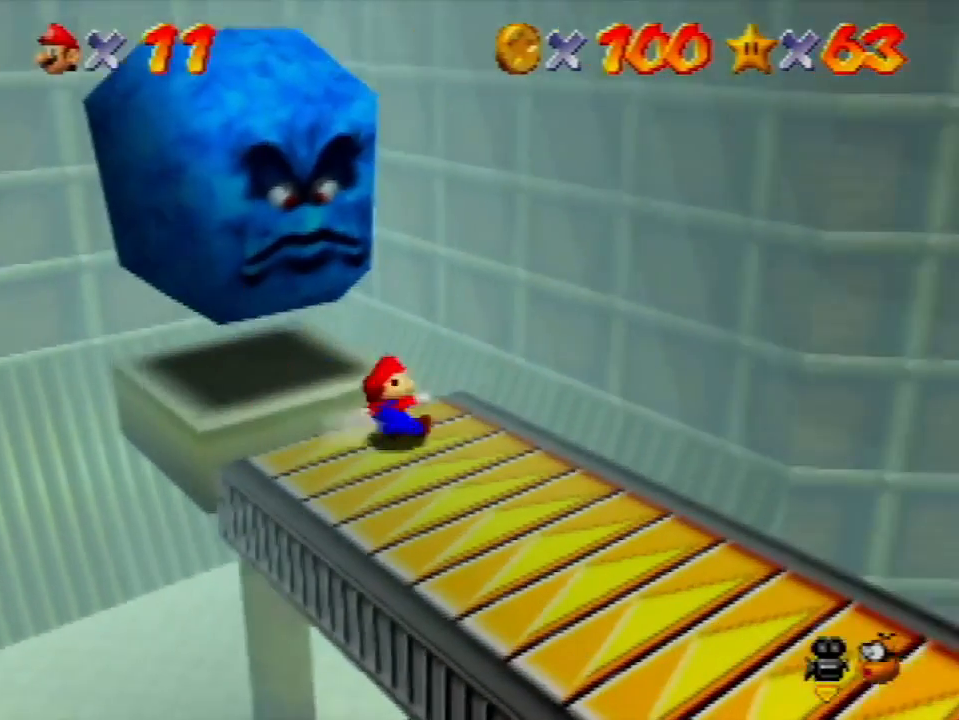
{"buttons": [], "left_stick": "center", "button_events": []}
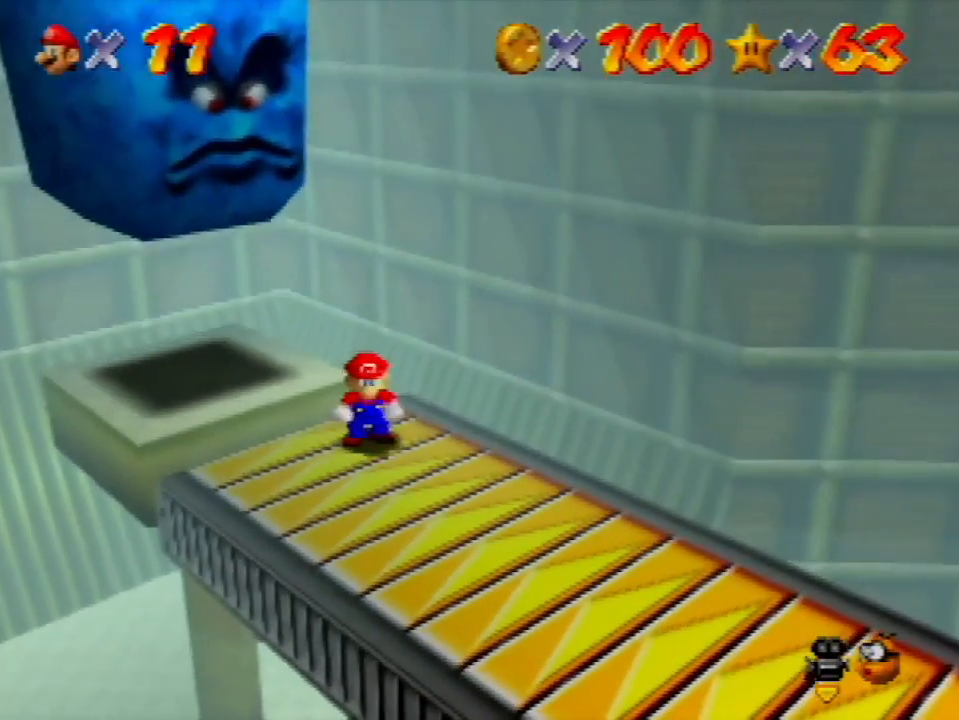
{"buttons": [], "left_stick": "down-left", "button_events": []}
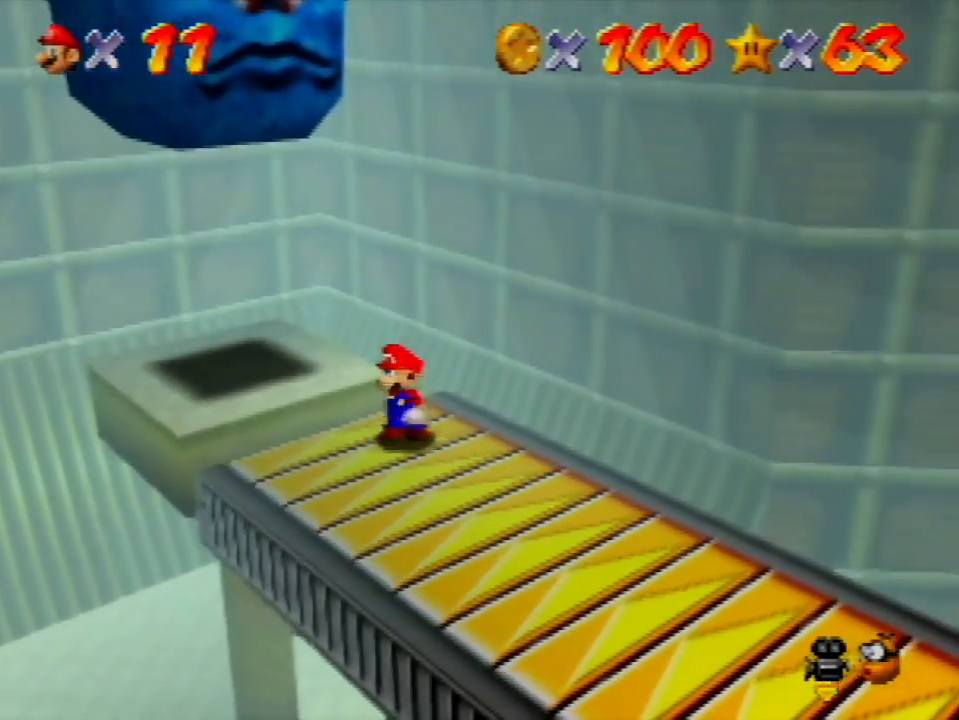
{"buttons": [], "left_stick": "right", "button_events": []}
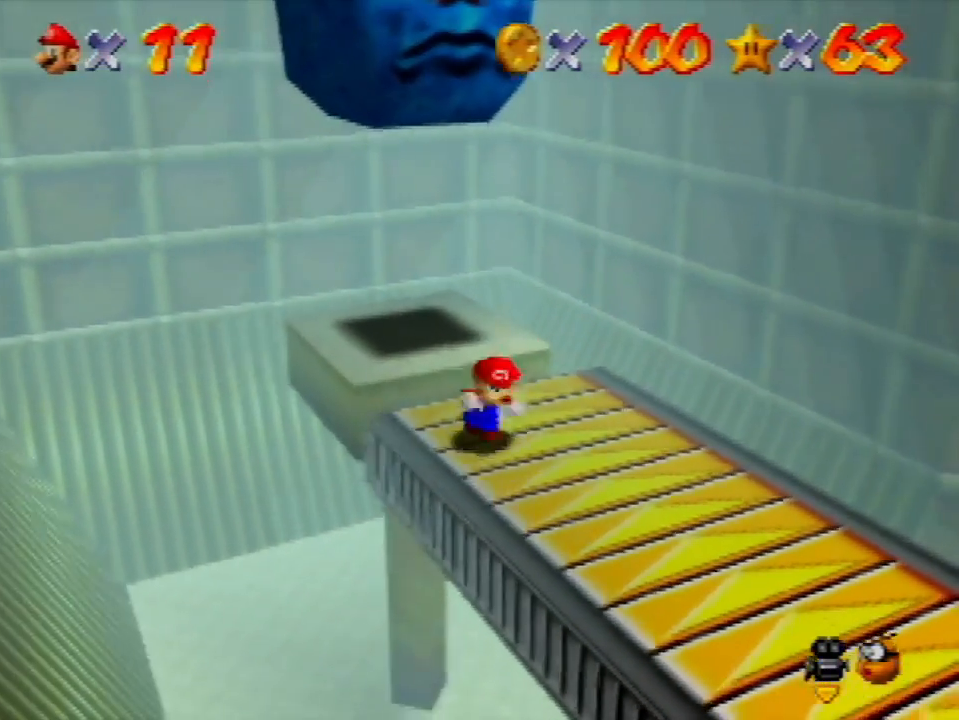
{"buttons": ["A"], "left_stick": "up-left", "button_events": [[467, "A", "down"]]}
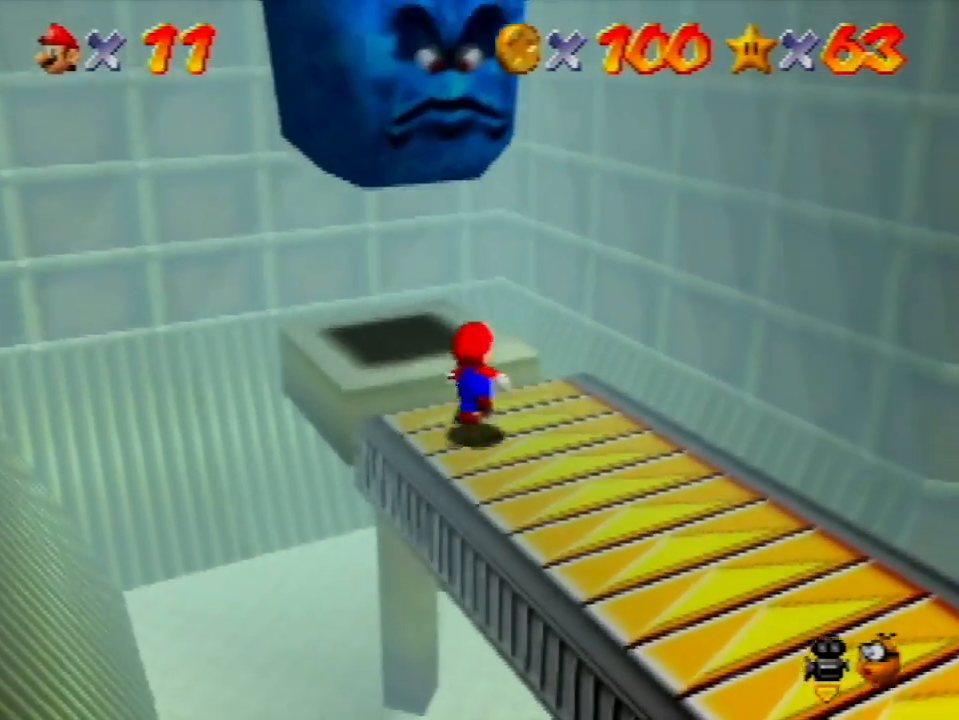
{"buttons": [], "left_stick": "up-left", "button_events": [[467, "A", "up"]]}
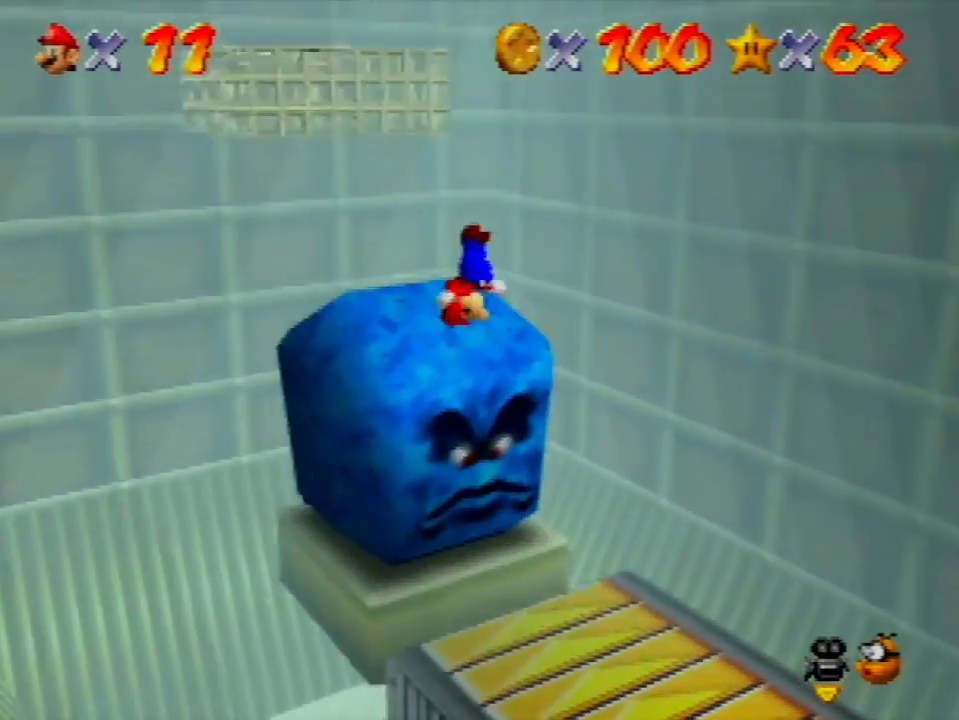
{"buttons": ["A"], "left_stick": "left", "button_events": [[300, "A", "down"]]}
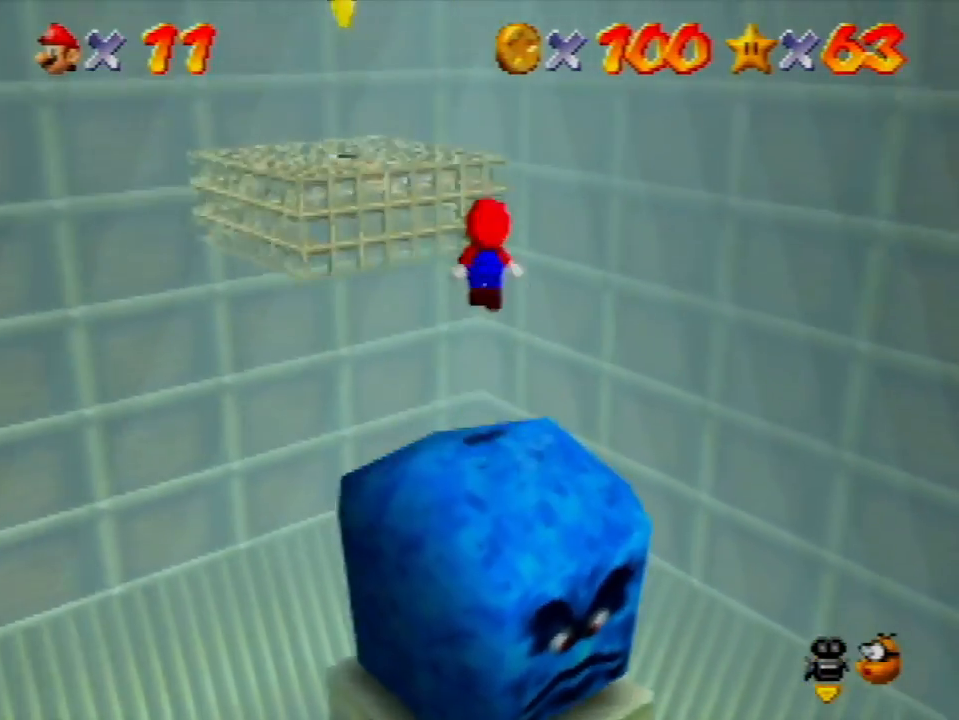
{"buttons": [], "left_stick": "left", "button_events": [[367, "A", "up"]]}
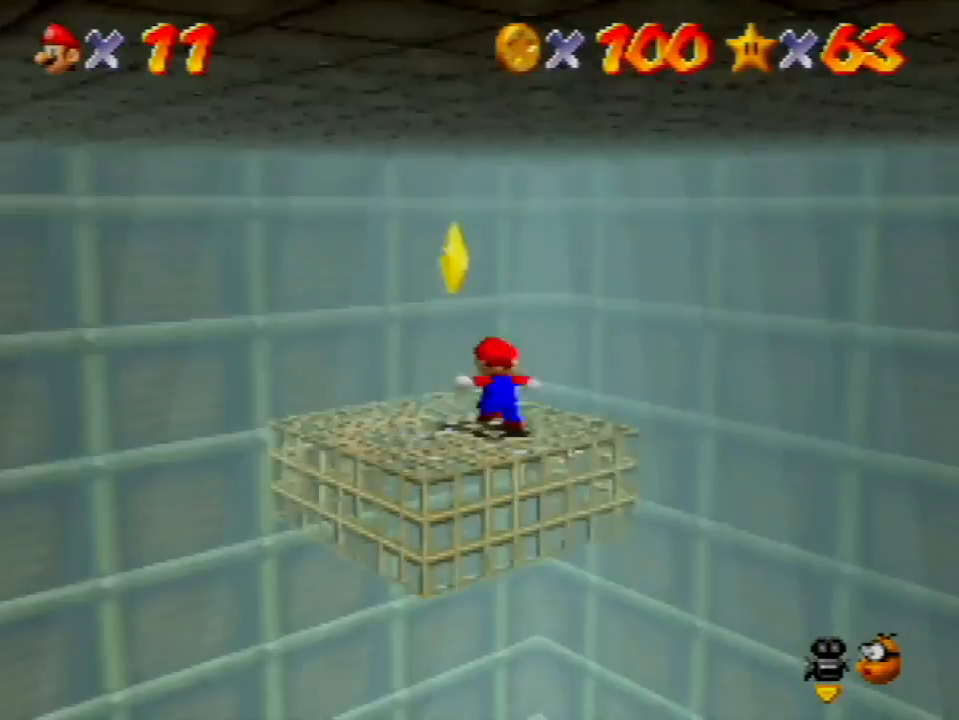
{"buttons": [], "left_stick": "down", "button_events": [[233, "A", "down"], [367, "A", "up"]]}
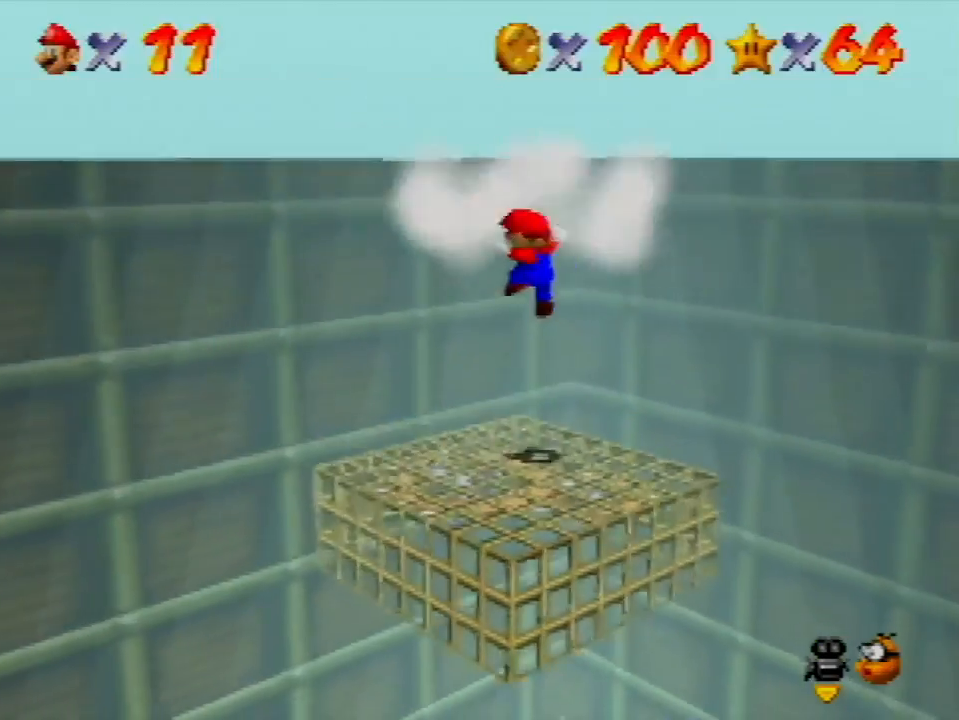
{"buttons": [], "left_stick": "center", "button_events": []}